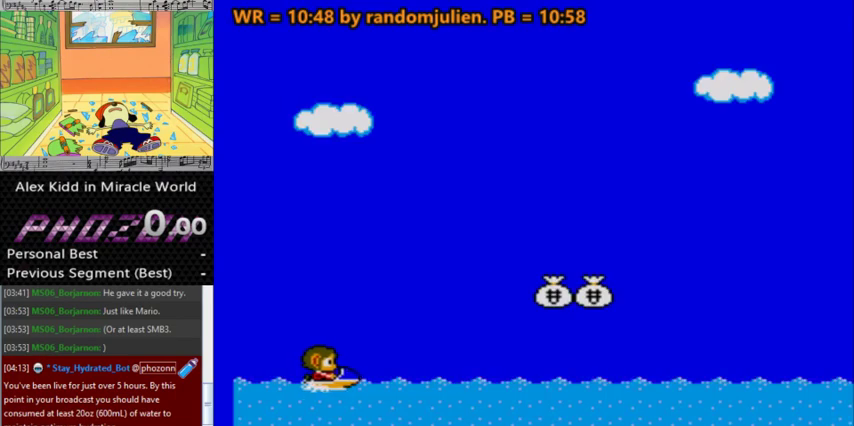
Gameplay with keyboard; each line is a JSON object with the keys held at the frame after it. "events" lists presses ("down") and releases ("up") of "a", "down", "left", "right", "s" and "up" between this image and that frame as [ms after this image, input, new state], when the widget could be followed in between. No other keys are recorded. Mouse input is not recorded.
{"keys": [], "events": [[100, "right", "down"], [433, "right", "up"]]}
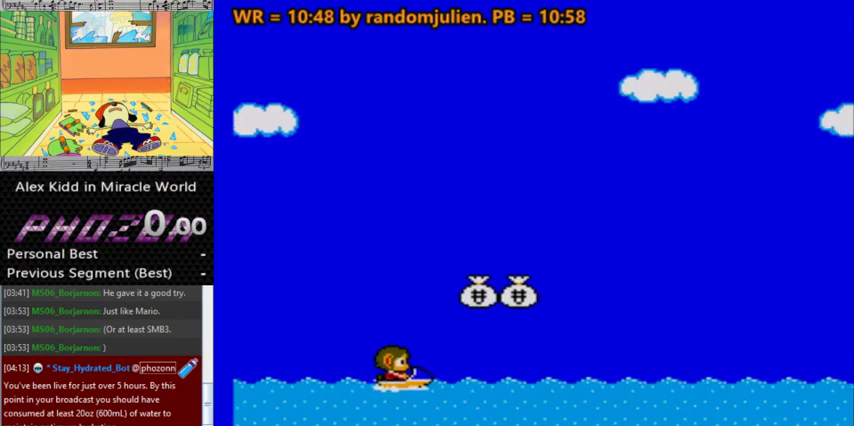
{"keys": [], "events": []}
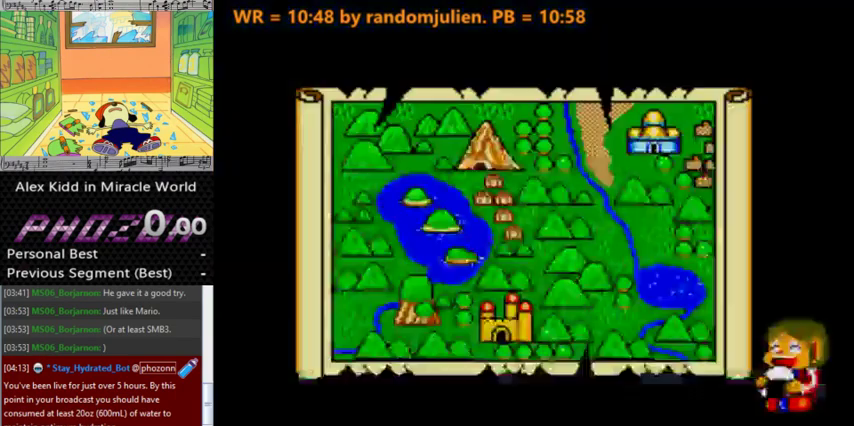
{"keys": [], "events": []}
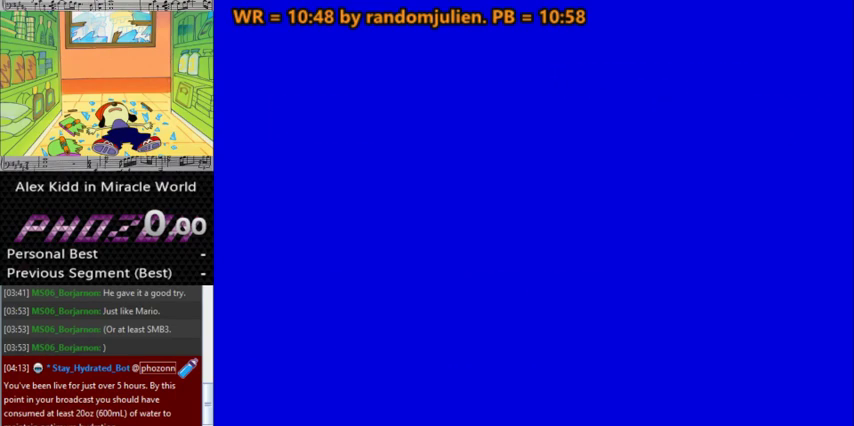
{"keys": ["right"], "events": [[133, "right", "down"]]}
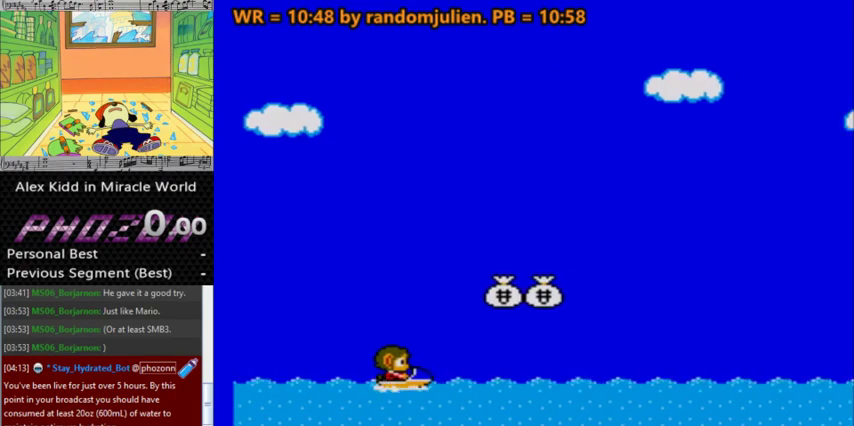
{"keys": ["right"], "events": [[100, "a", "down"], [167, "a", "up"]]}
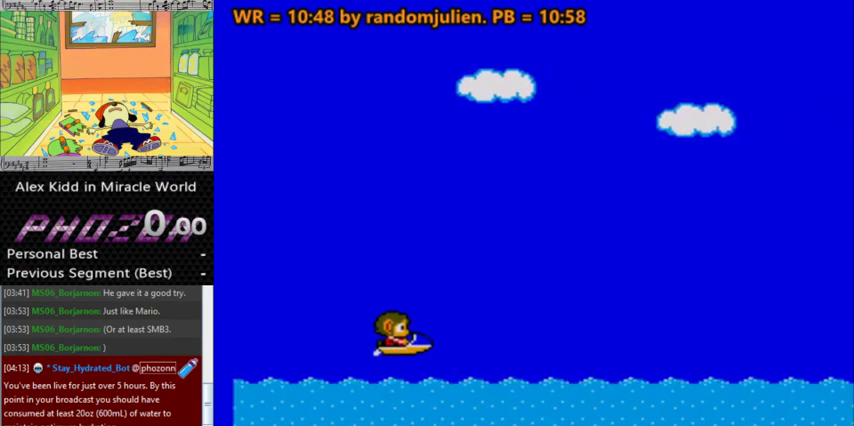
{"keys": ["right"], "events": []}
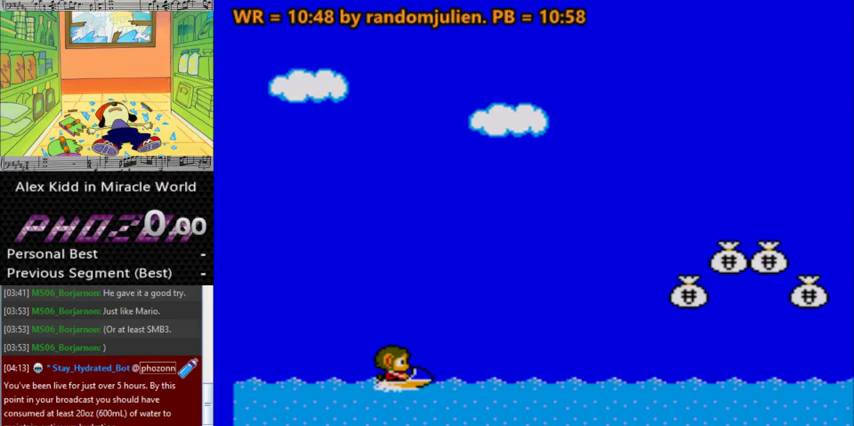
{"keys": ["right"], "events": []}
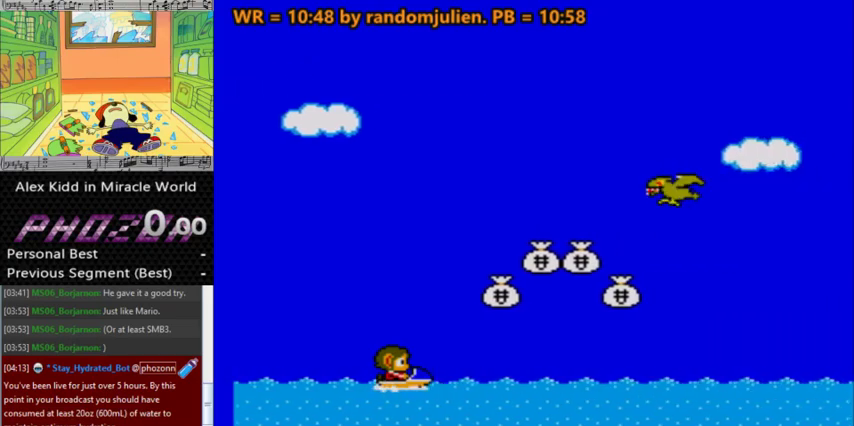
{"keys": ["right"], "events": [[67, "a", "down"], [267, "a", "up"]]}
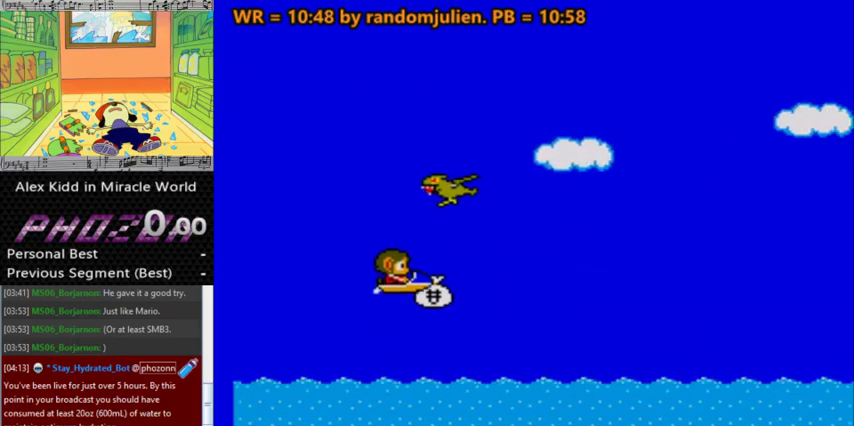
{"keys": [], "events": [[300, "right", "up"]]}
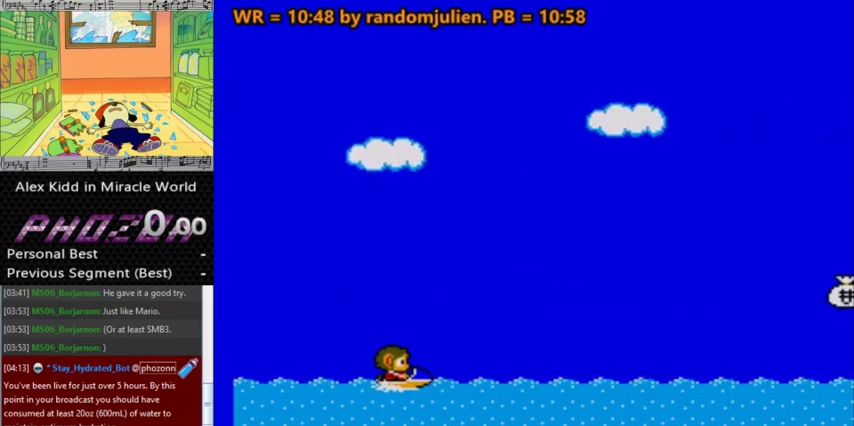
{"keys": ["right"], "events": [[200, "right", "down"]]}
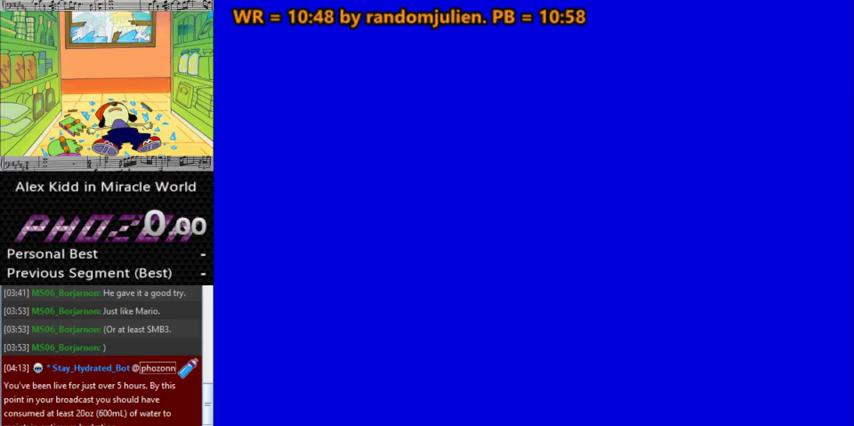
{"keys": ["right"], "events": []}
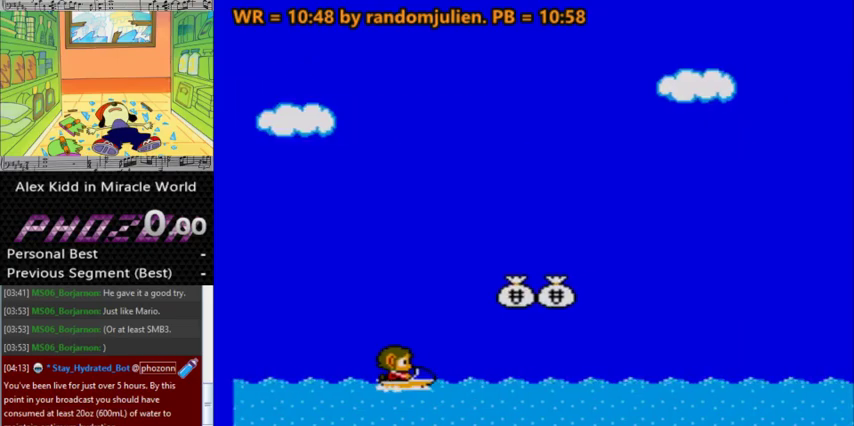
{"keys": ["right"], "events": [[133, "a", "down"], [233, "a", "up"]]}
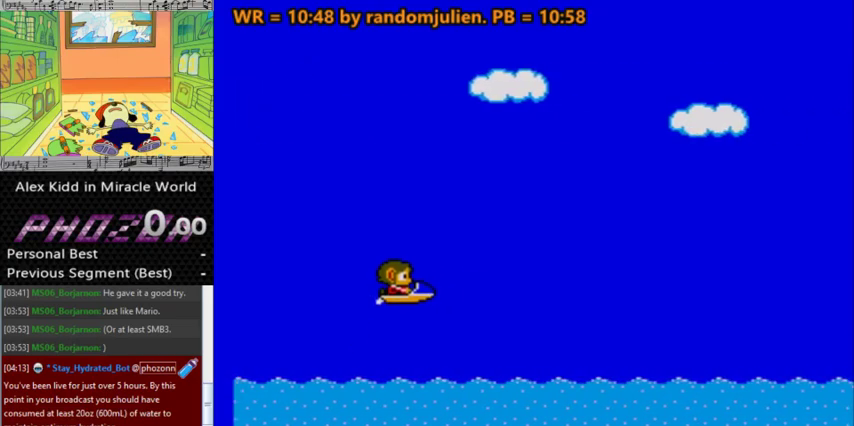
{"keys": ["right"], "events": []}
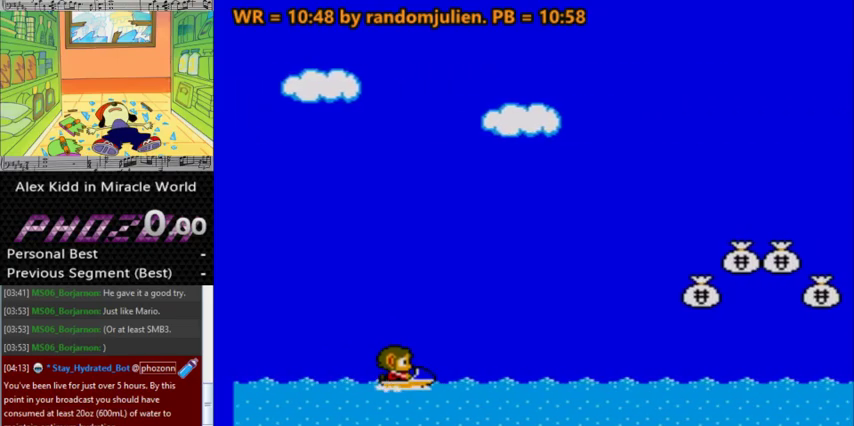
{"keys": ["right"], "events": []}
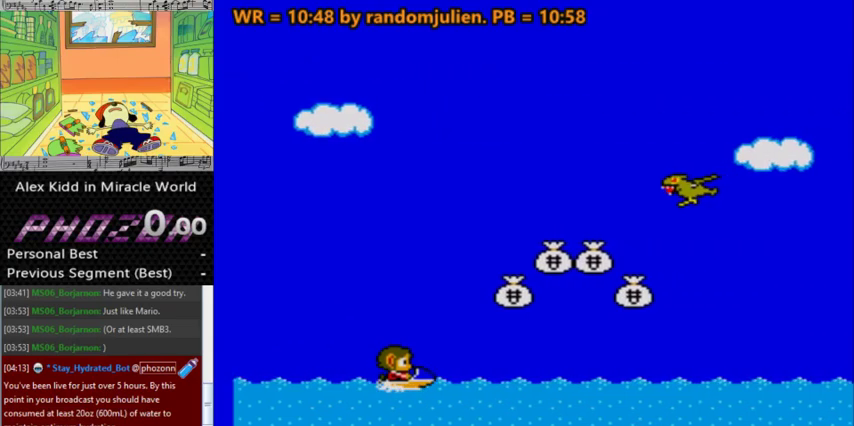
{"keys": ["right"], "events": [[133, "a", "down"], [267, "a", "up"]]}
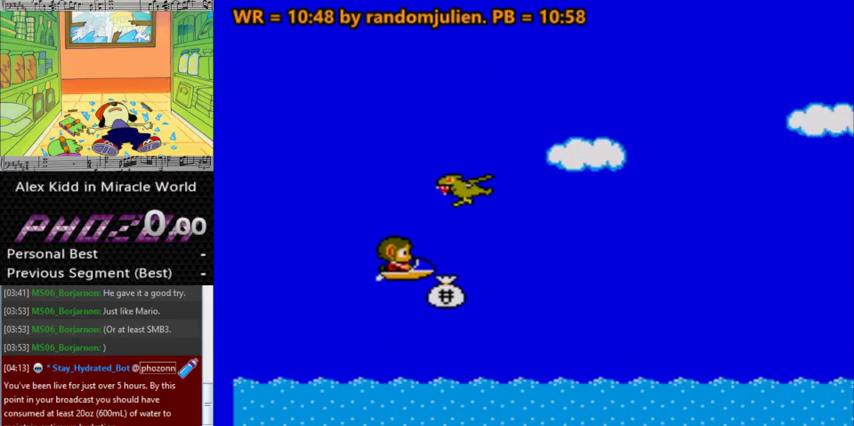
{"keys": ["right"], "events": []}
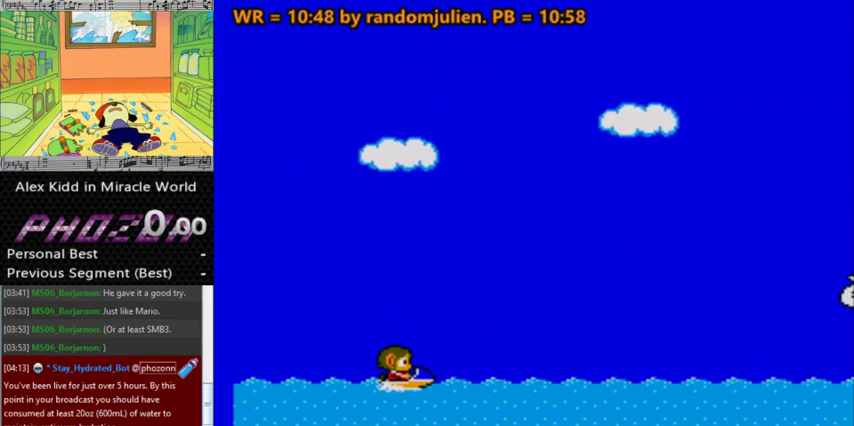
{"keys": ["right"], "events": []}
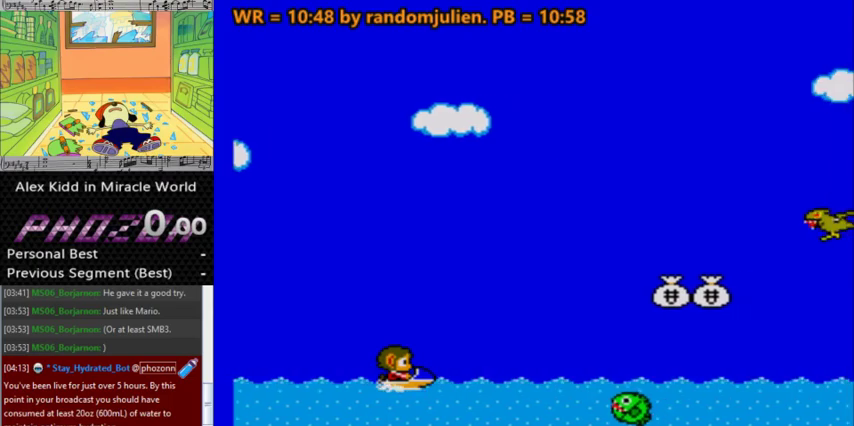
{"keys": ["right"], "events": []}
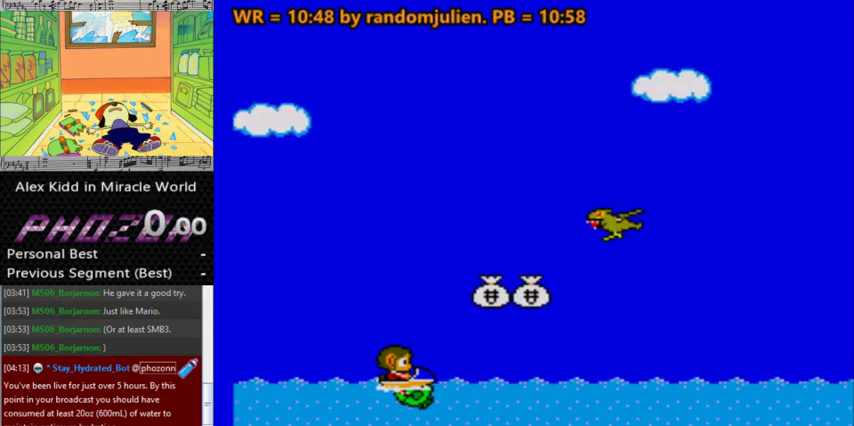
{"keys": ["right"], "events": []}
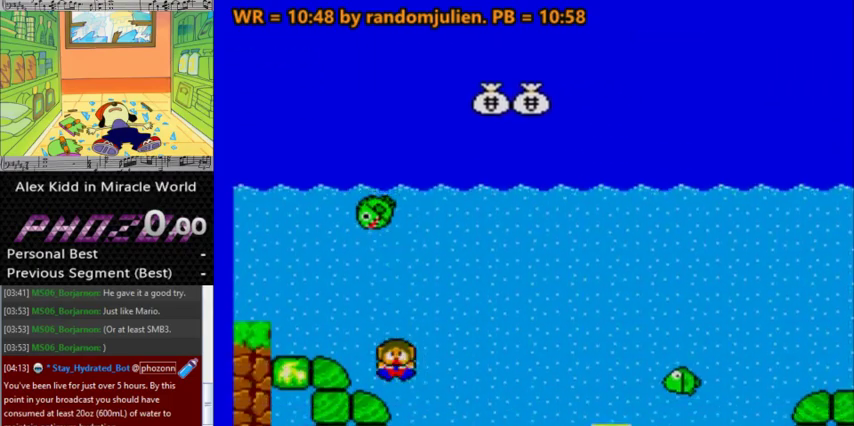
{"keys": ["a", "right"], "events": [[200, "a", "down"]]}
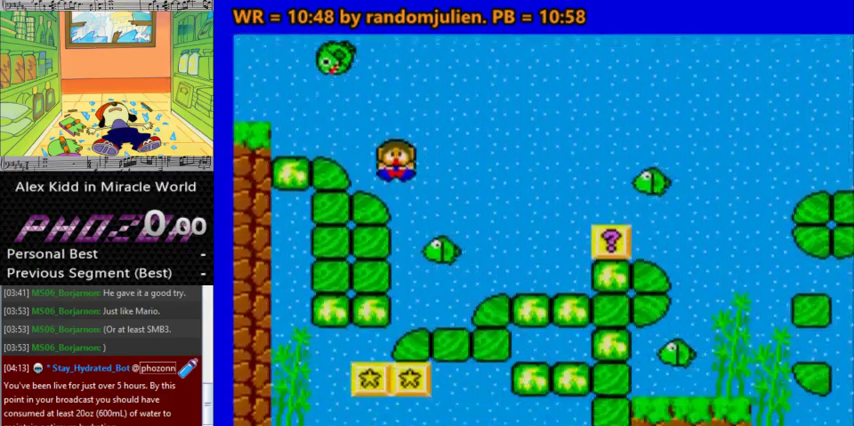
{"keys": ["a", "right"], "events": []}
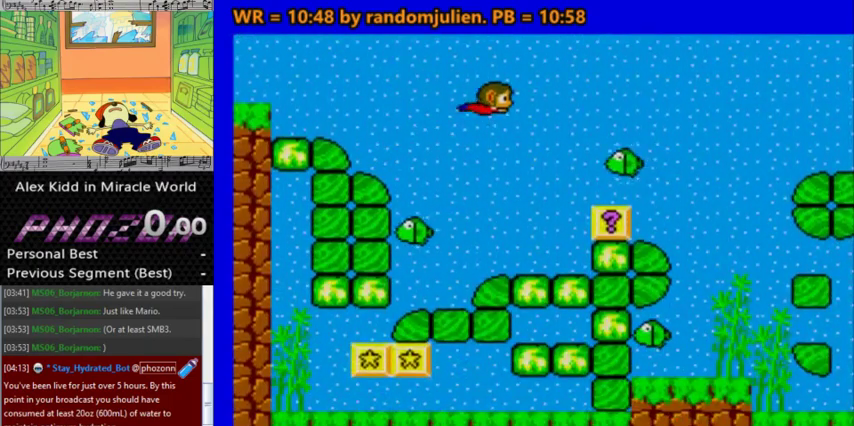
{"keys": ["a", "right", "up"], "events": [[300, "up", "down"]]}
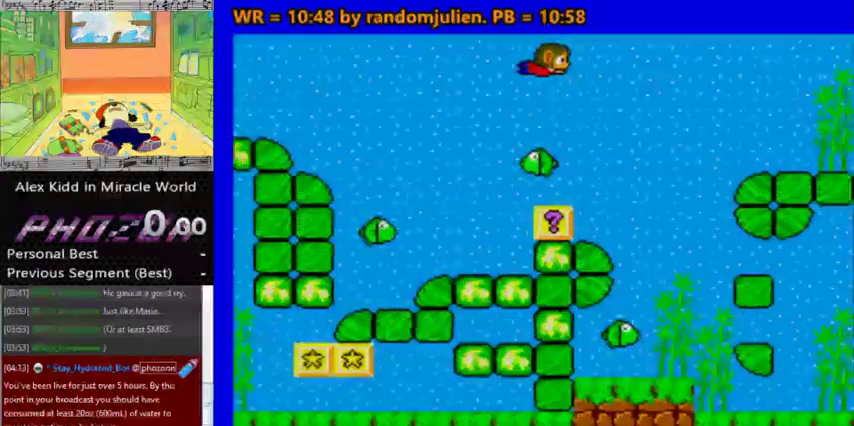
{"keys": ["a", "right", "up"], "events": []}
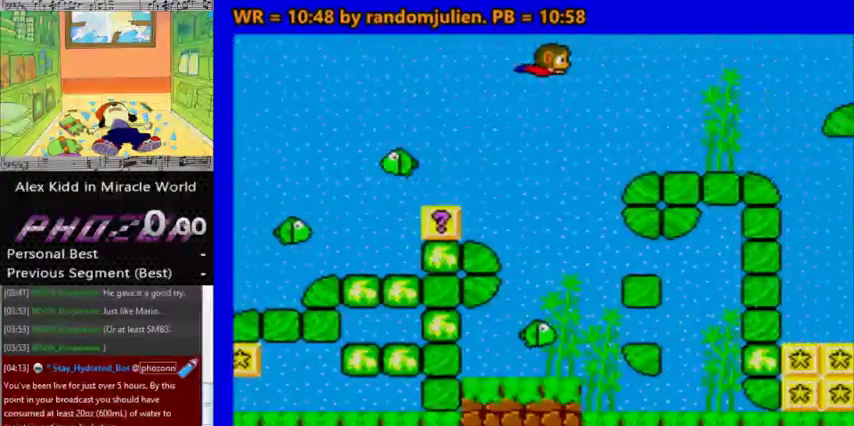
{"keys": ["a", "right", "up"], "events": []}
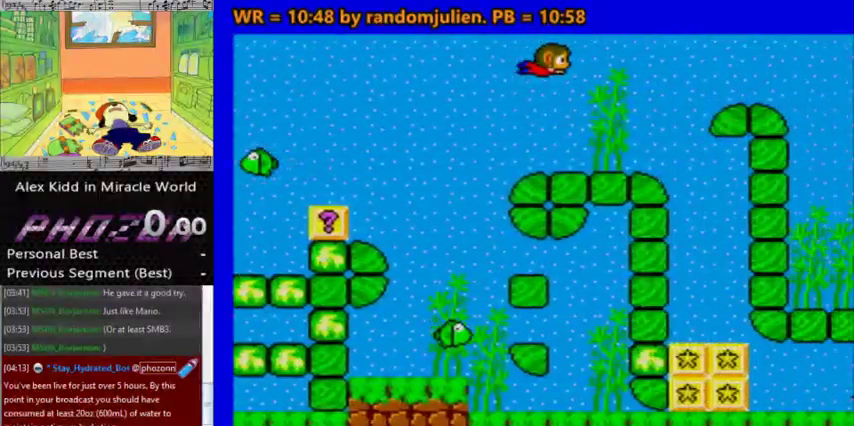
{"keys": ["a", "right", "up"], "events": []}
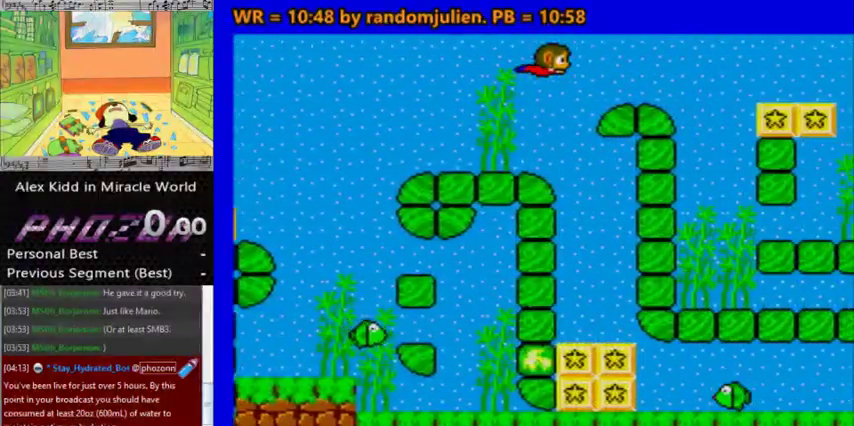
{"keys": ["a", "right", "up"], "events": []}
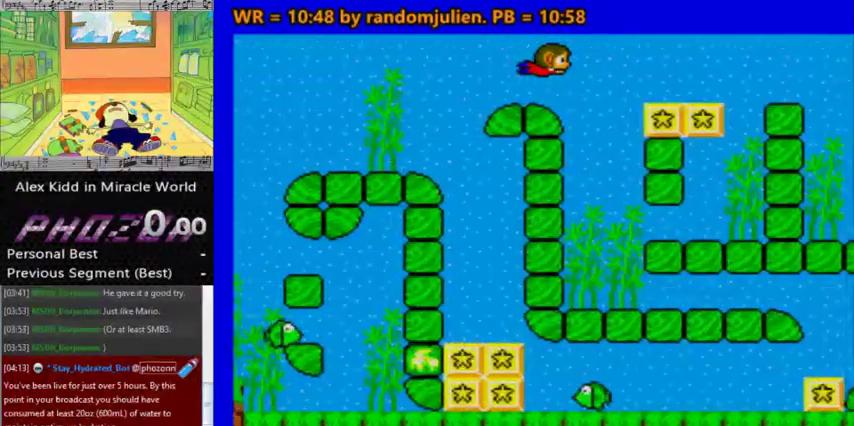
{"keys": ["a", "right", "up"], "events": []}
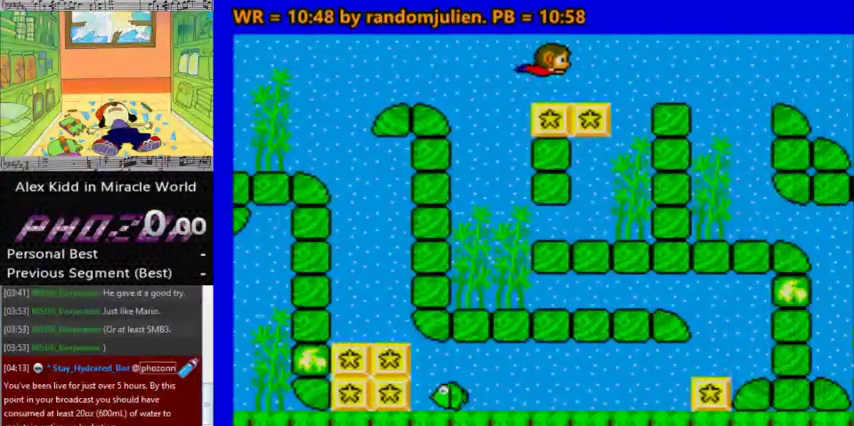
{"keys": ["a", "right", "up"], "events": []}
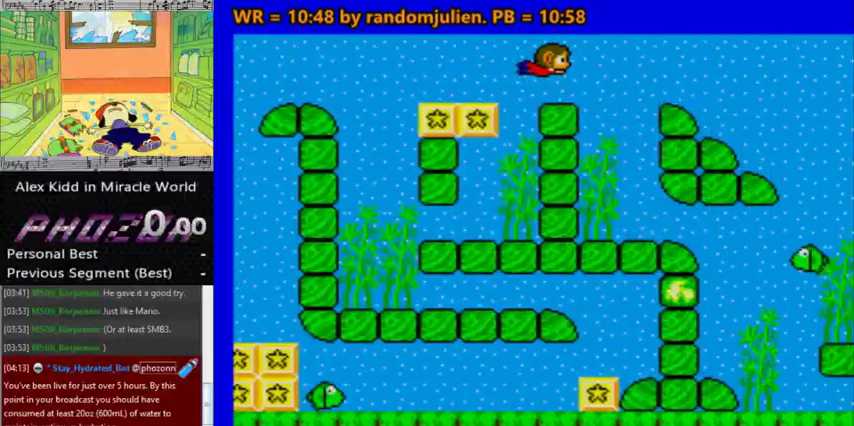
{"keys": ["a", "right", "up"], "events": []}
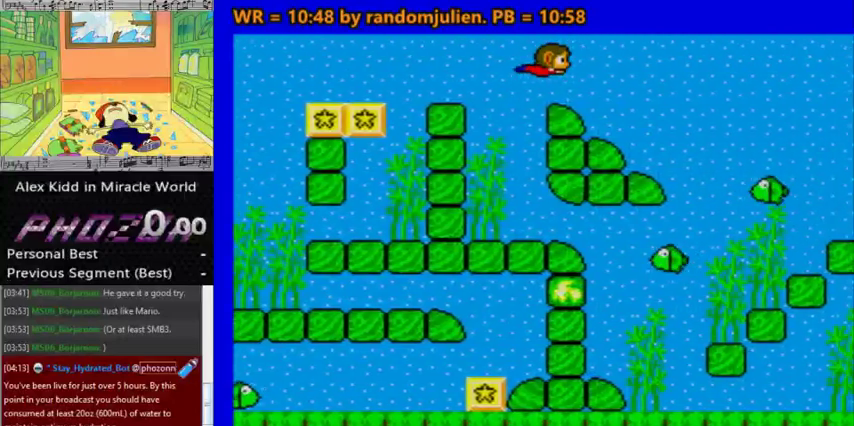
{"keys": ["a", "right", "up"], "events": []}